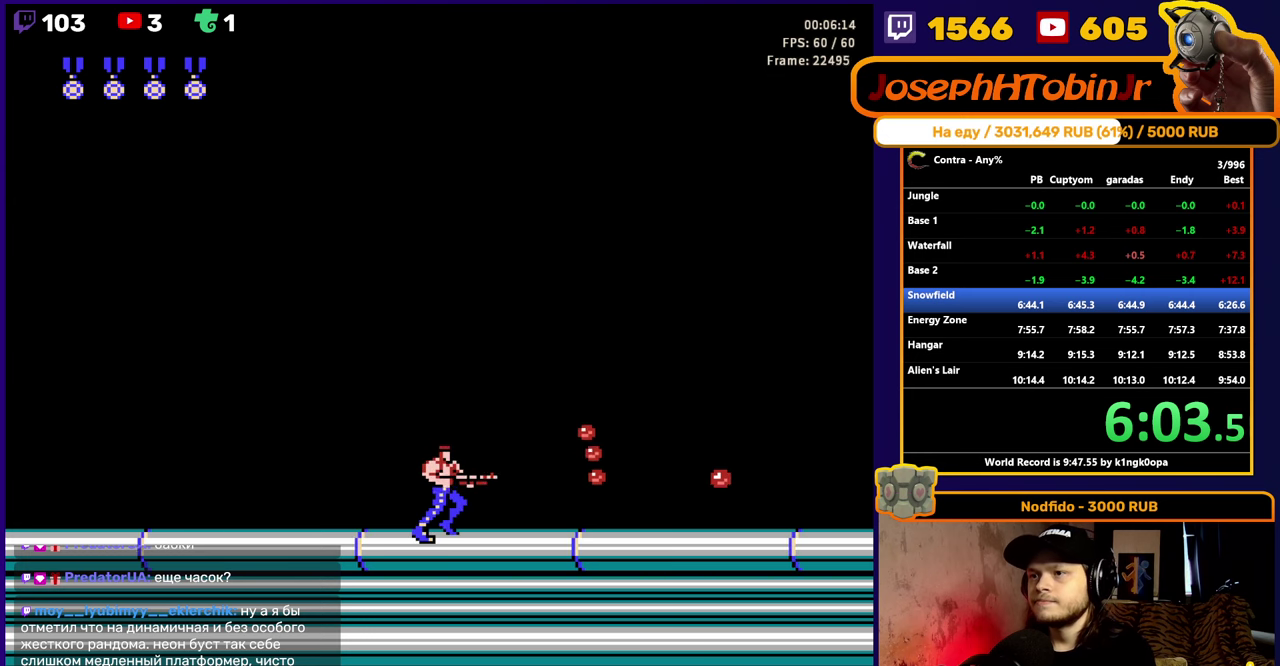
Gameplay with a controller (Nintendo layout); each line is a JSON object with the inputs held at the frame after it. "events" lists button and stick changes between this image and that frame as [ms after this image, input, new state], when the widget could be followed in between. Not read: L3 R3.
{"buttons": ["DPAD_RIGHT"], "events": [[17, "B", "down"], [84, "B", "up"], [267, "B", "down"], [317, "B", "up"], [417, "B", "down"], [500, "B", "up"]]}
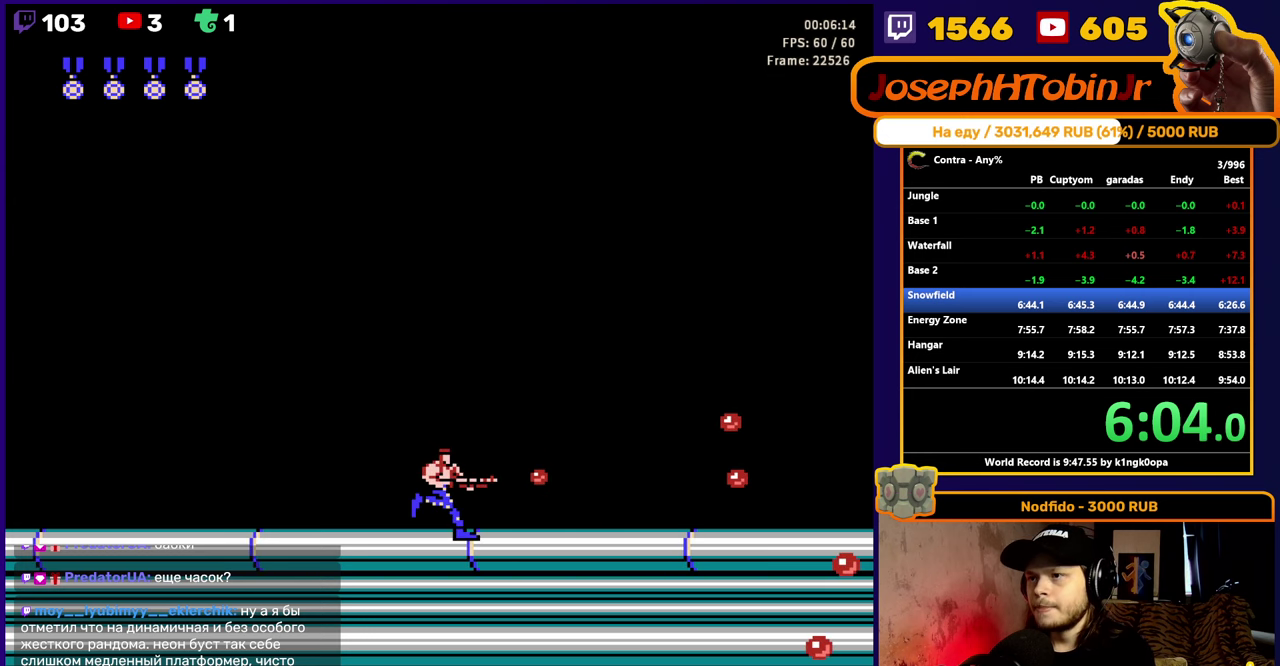
{"buttons": ["B", "DPAD_RIGHT"], "events": [[84, "B", "down"], [150, "B", "up"], [367, "B", "down"], [434, "B", "up"], [500, "B", "down"]]}
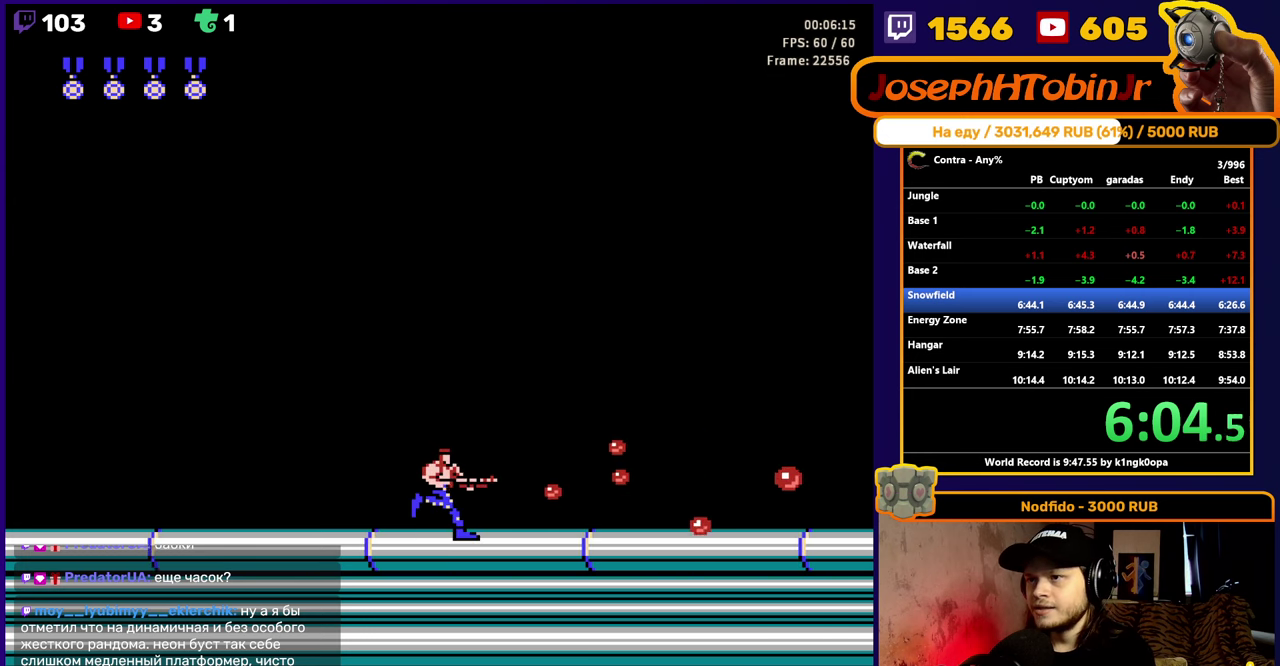
{"buttons": ["B", "DPAD_RIGHT"], "events": [[84, "B", "up"], [234, "B", "down"], [284, "B", "up"], [467, "B", "down"]]}
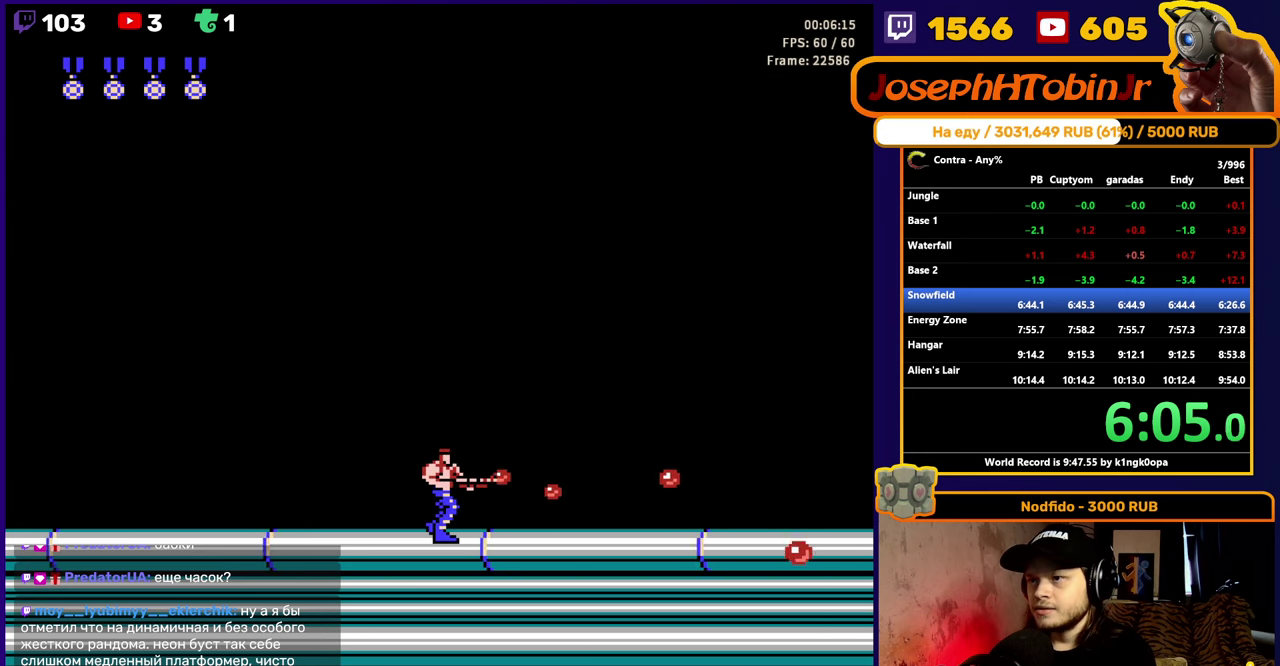
{"buttons": ["DPAD_RIGHT"], "events": [[17, "B", "up"], [84, "B", "down"], [134, "B", "up"], [200, "B", "down"], [250, "B", "up"], [317, "B", "down"], [367, "B", "up"], [434, "B", "down"], [484, "B", "up"]]}
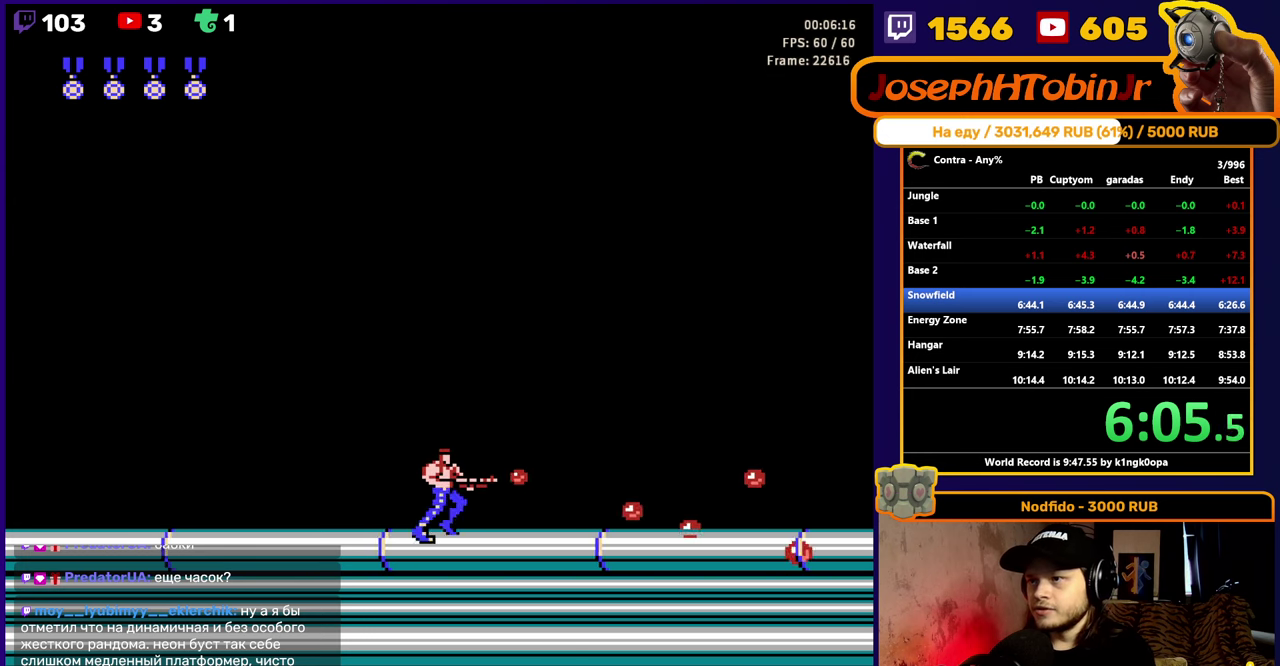
{"buttons": ["DPAD_RIGHT"], "events": [[50, "B", "down"], [117, "B", "up"], [184, "B", "down"], [234, "B", "up"], [284, "B", "down"], [334, "B", "up"], [400, "B", "down"], [450, "B", "up"]]}
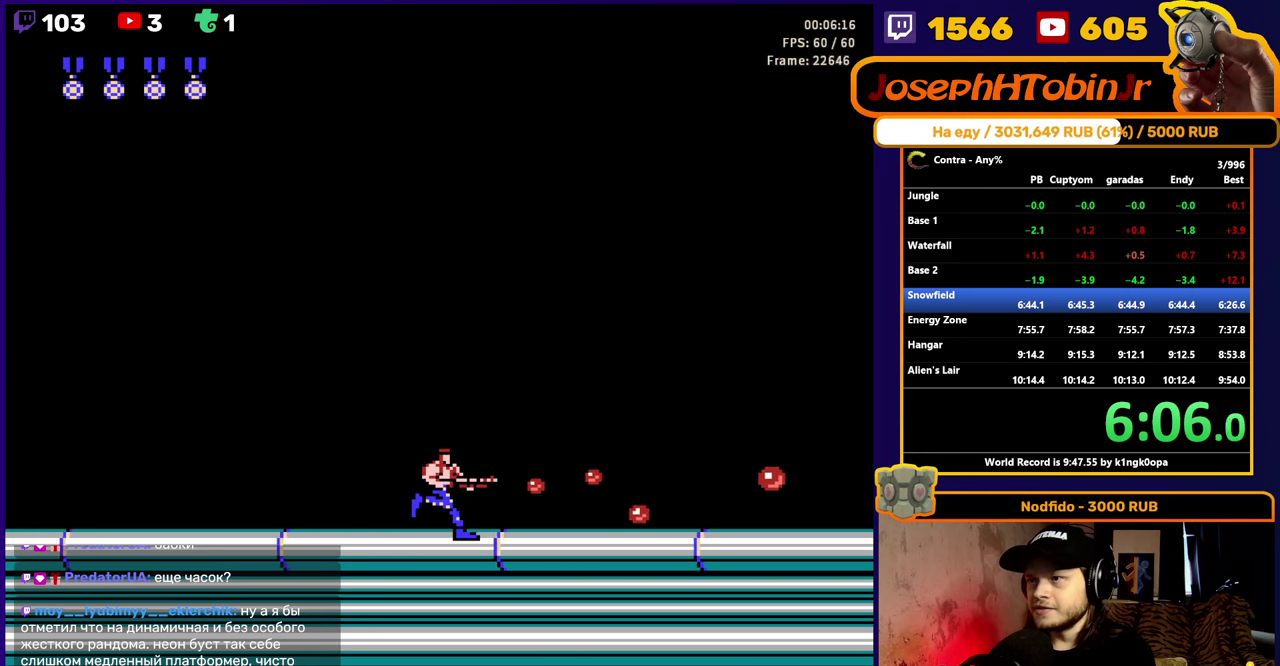
{"buttons": ["B", "DPAD_RIGHT"], "events": [[17, "B", "down"], [67, "B", "up"], [134, "B", "down"], [184, "B", "up"], [467, "B", "down"]]}
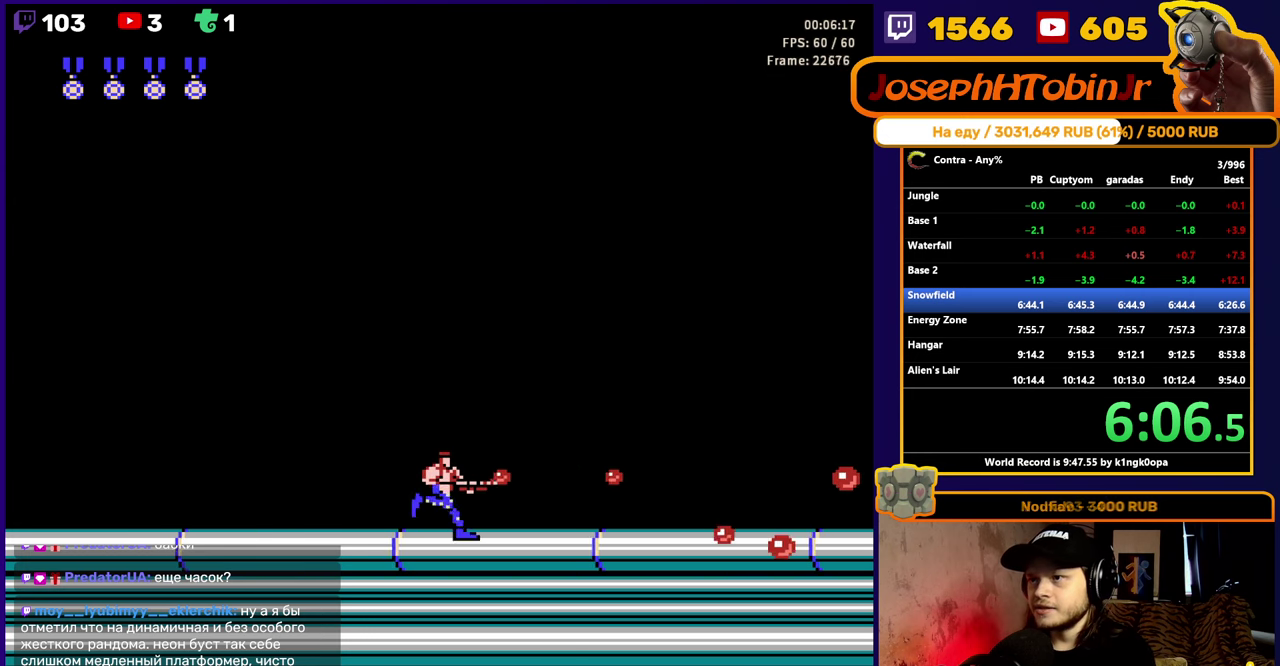
{"buttons": ["DPAD_RIGHT"], "events": [[17, "B", "up"], [84, "B", "down"], [134, "B", "up"], [317, "B", "down"], [367, "B", "up"]]}
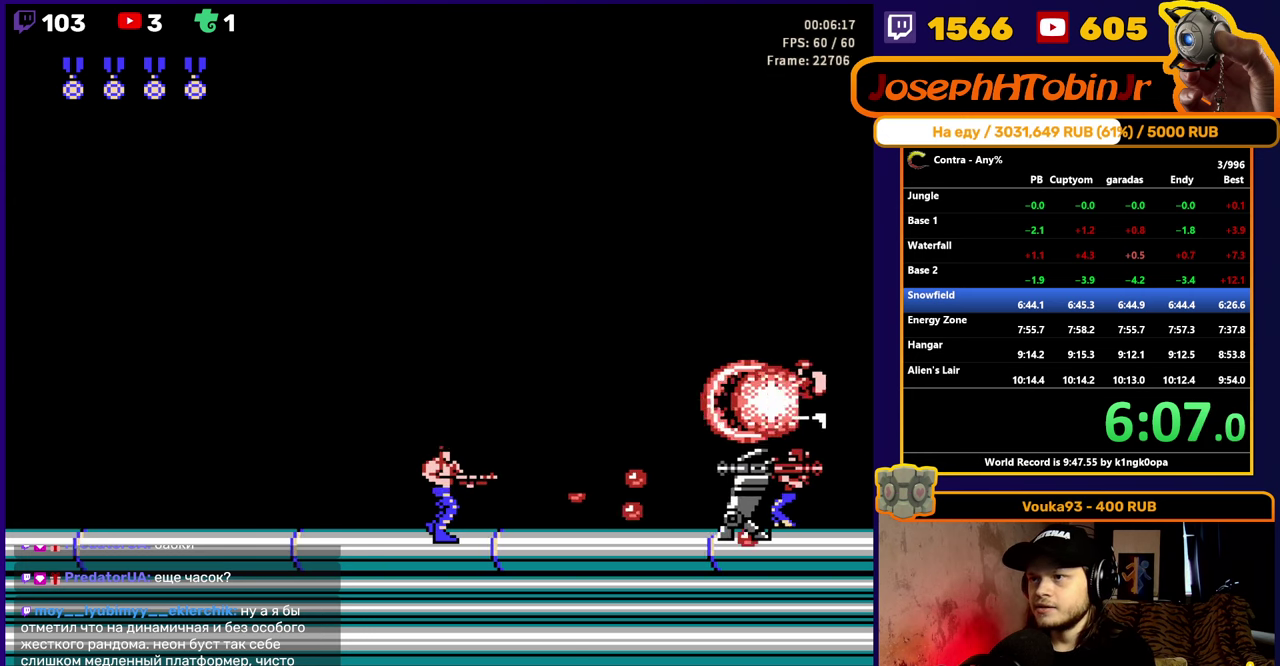
{"buttons": ["DPAD_DOWN", "DPAD_RIGHT"], "events": [[17, "B", "down"], [67, "B", "up"], [134, "B", "down"], [150, "A", "down"], [184, "B", "up"], [250, "DPAD_DOWN", "down"], [300, "B", "down"], [350, "A", "up"], [384, "B", "up"], [450, "B", "down"], [500, "B", "up"]]}
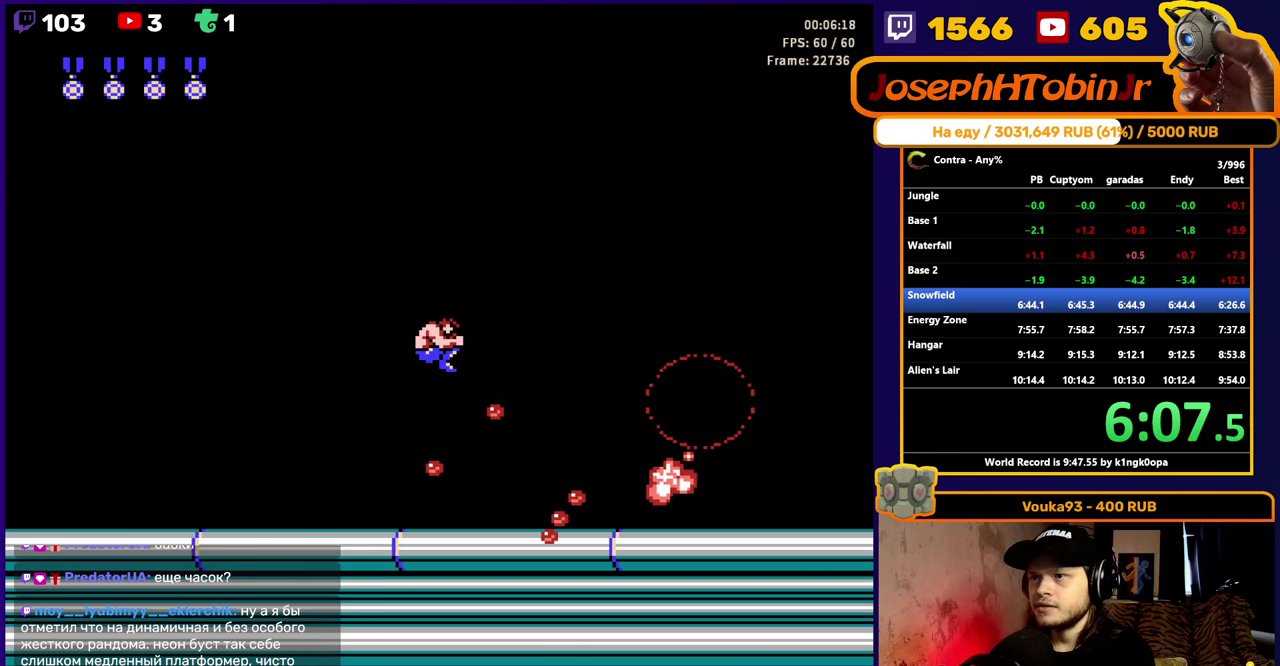
{"buttons": ["DPAD_RIGHT"], "events": [[250, "DPAD_DOWN", "up"]]}
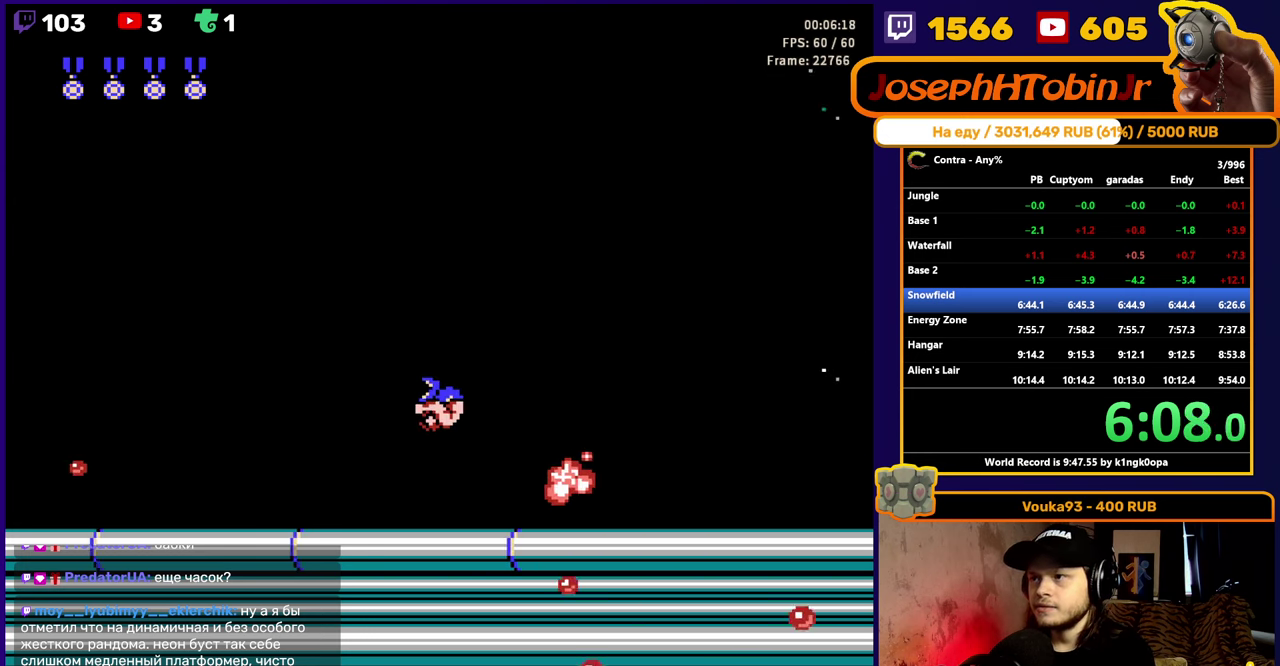
{"buttons": ["DPAD_RIGHT"], "events": [[150, "B", "down"], [200, "B", "up"]]}
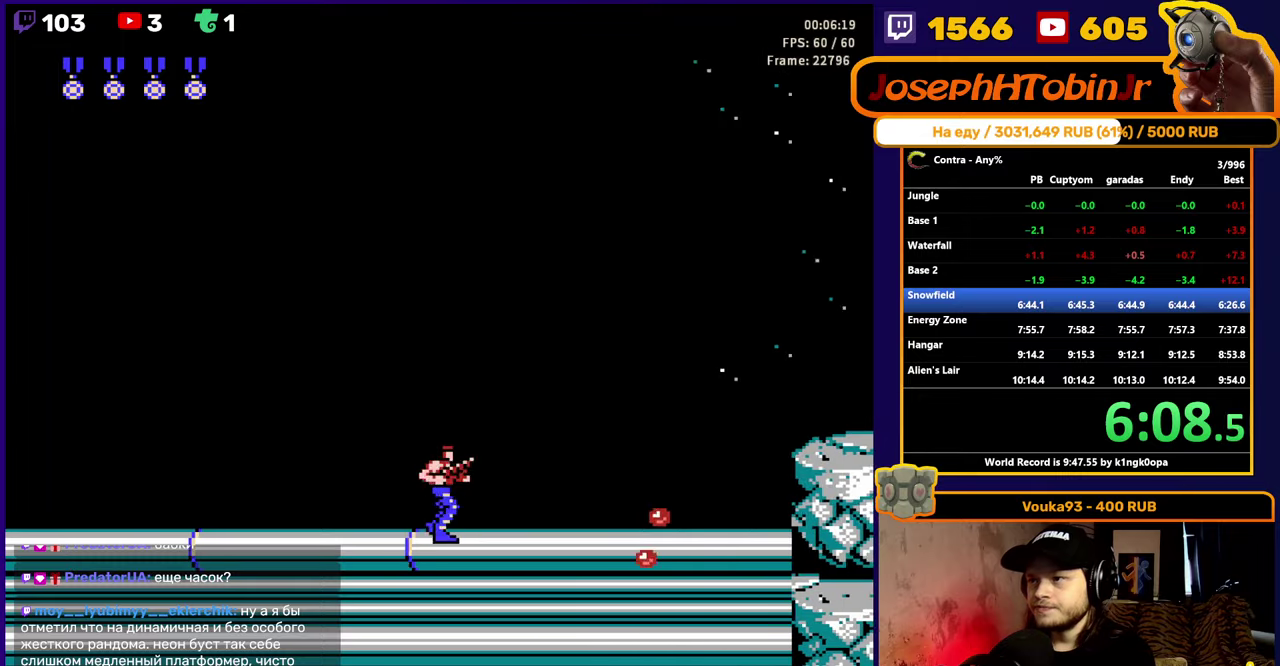
{"buttons": ["DPAD_RIGHT"], "events": [[16, "B", "down"], [116, "B", "up"], [383, "B", "down"], [483, "B", "up"]]}
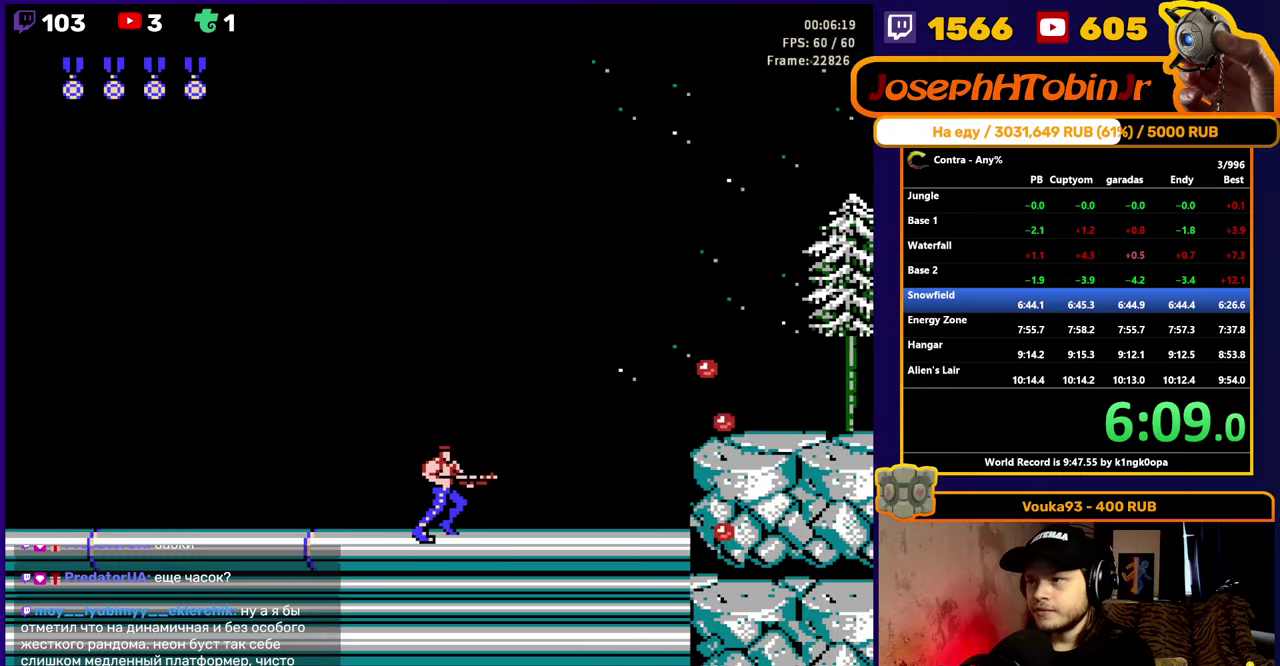
{"buttons": ["DPAD_RIGHT"], "events": [[266, "B", "down"], [366, "B", "up"]]}
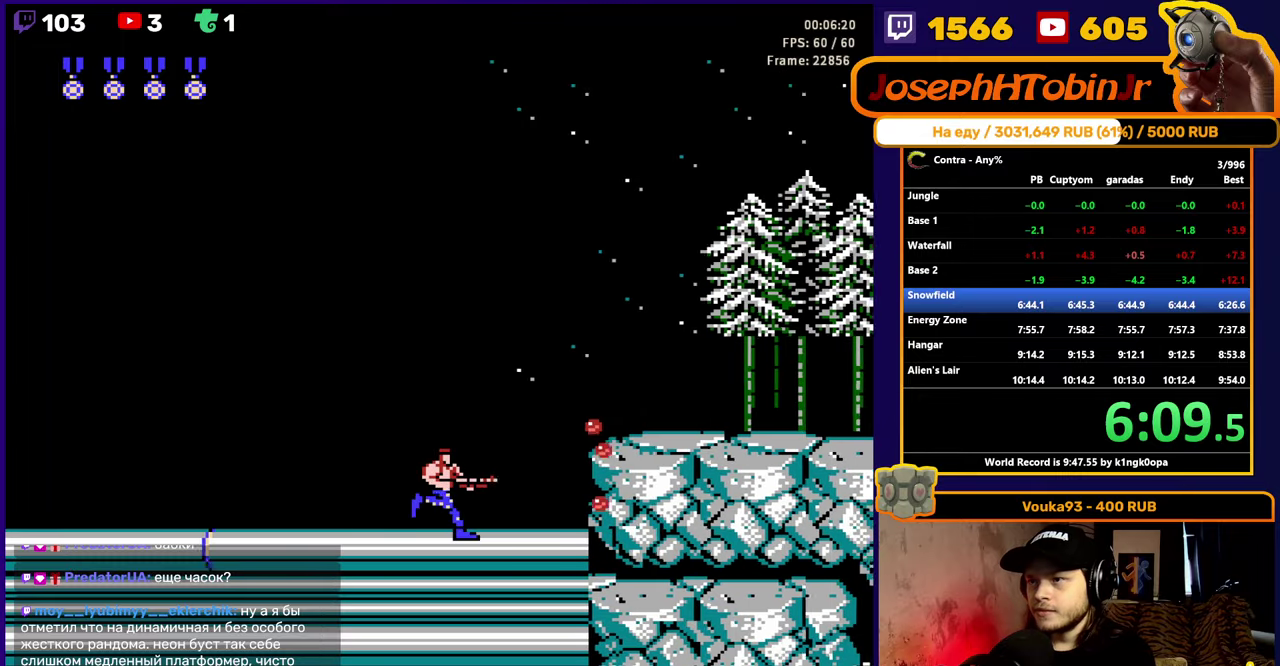
{"buttons": ["DPAD_RIGHT"], "events": [[166, "A", "down"], [250, "B", "down"], [300, "A", "up"], [333, "B", "up"]]}
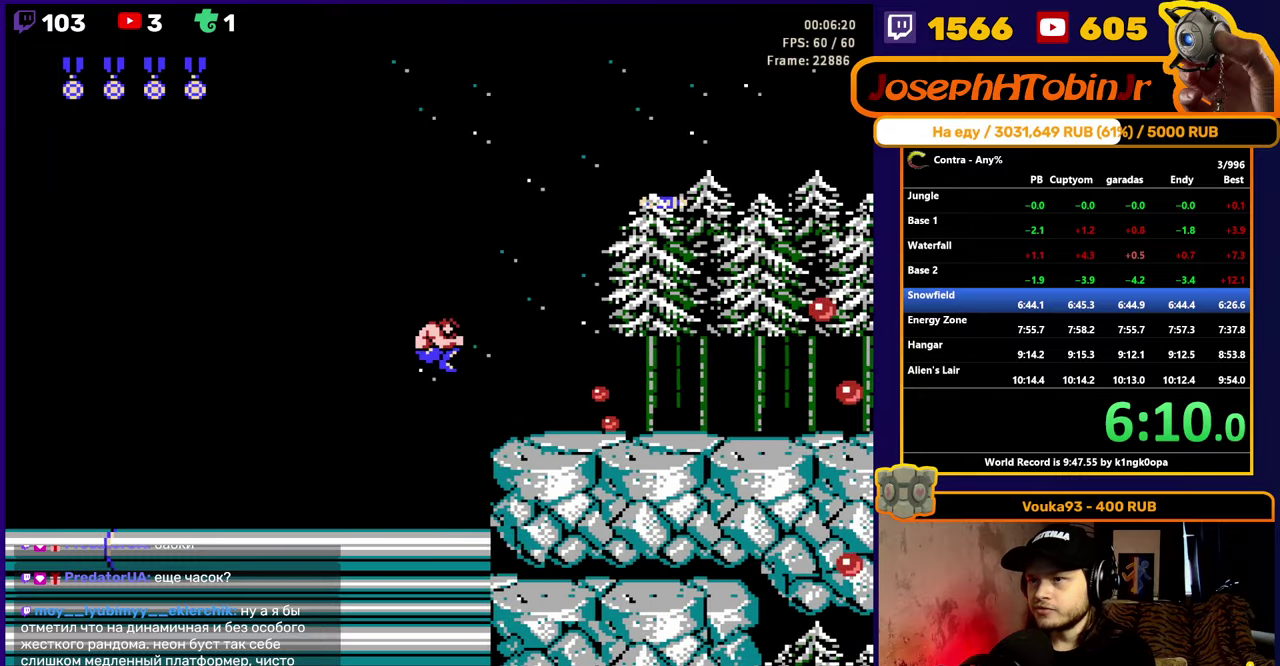
{"buttons": ["DPAD_RIGHT"], "events": [[133, "B", "down"], [233, "B", "up"]]}
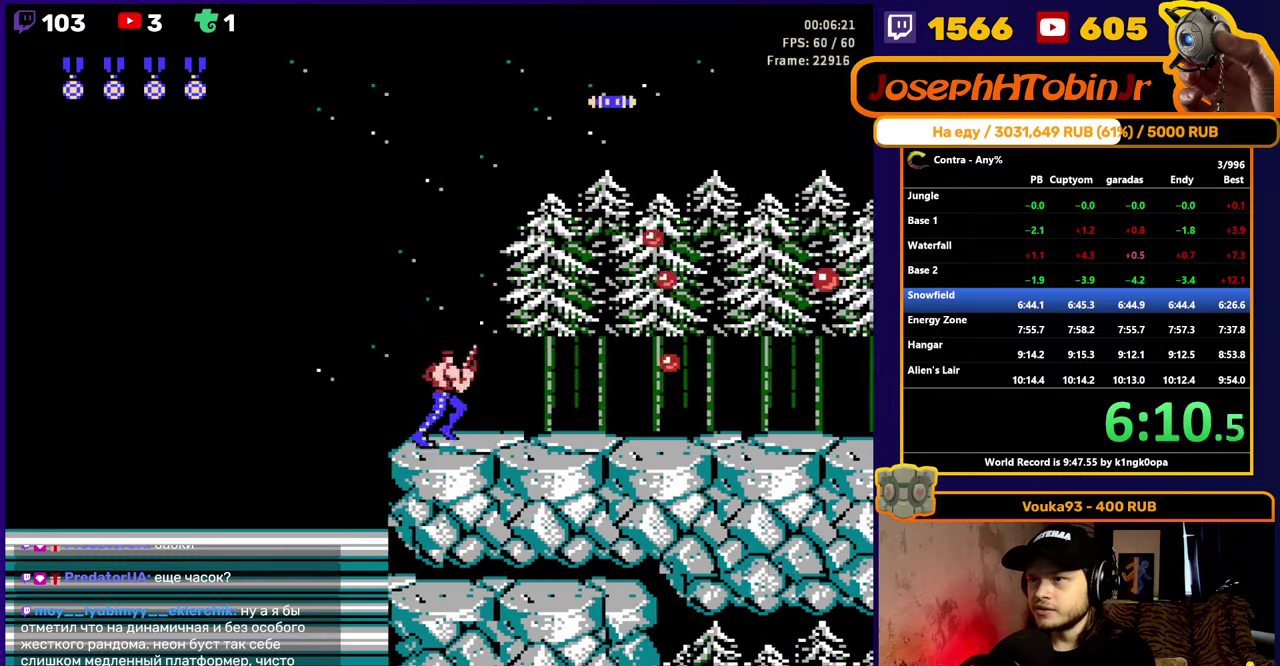
{"buttons": ["B", "DPAD_RIGHT"], "events": [[33, "B", "down"], [133, "B", "up"], [416, "B", "down"]]}
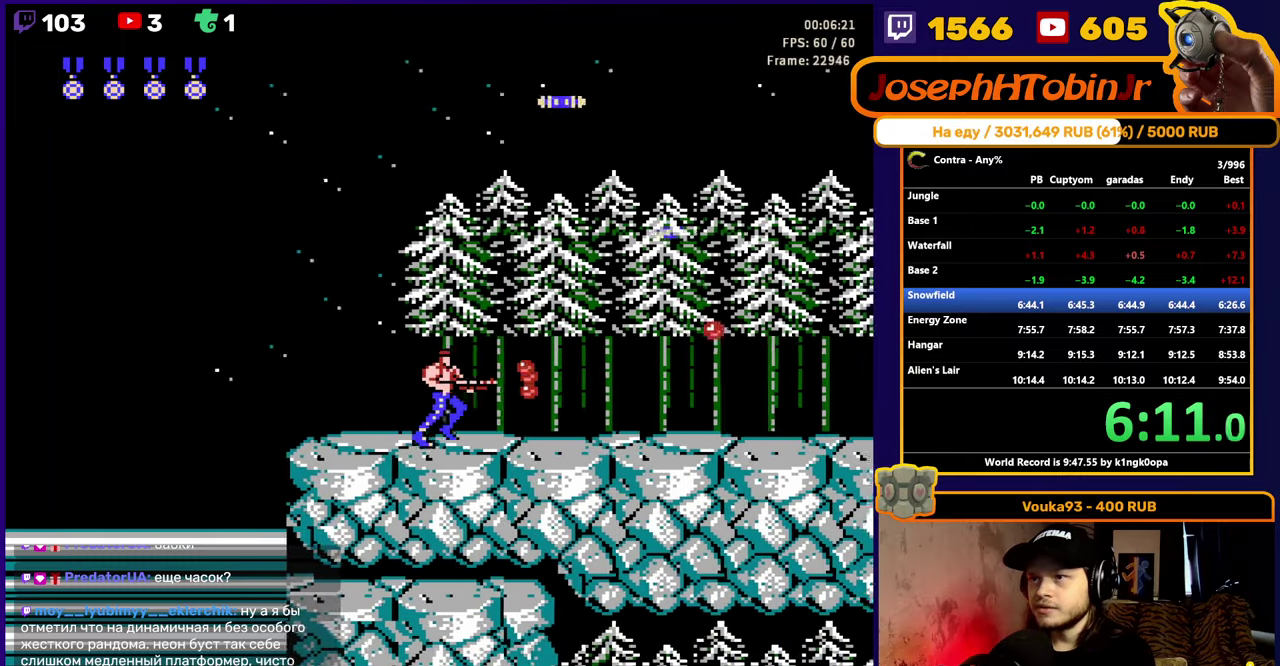
{"buttons": ["DPAD_RIGHT"], "events": [[16, "B", "up"]]}
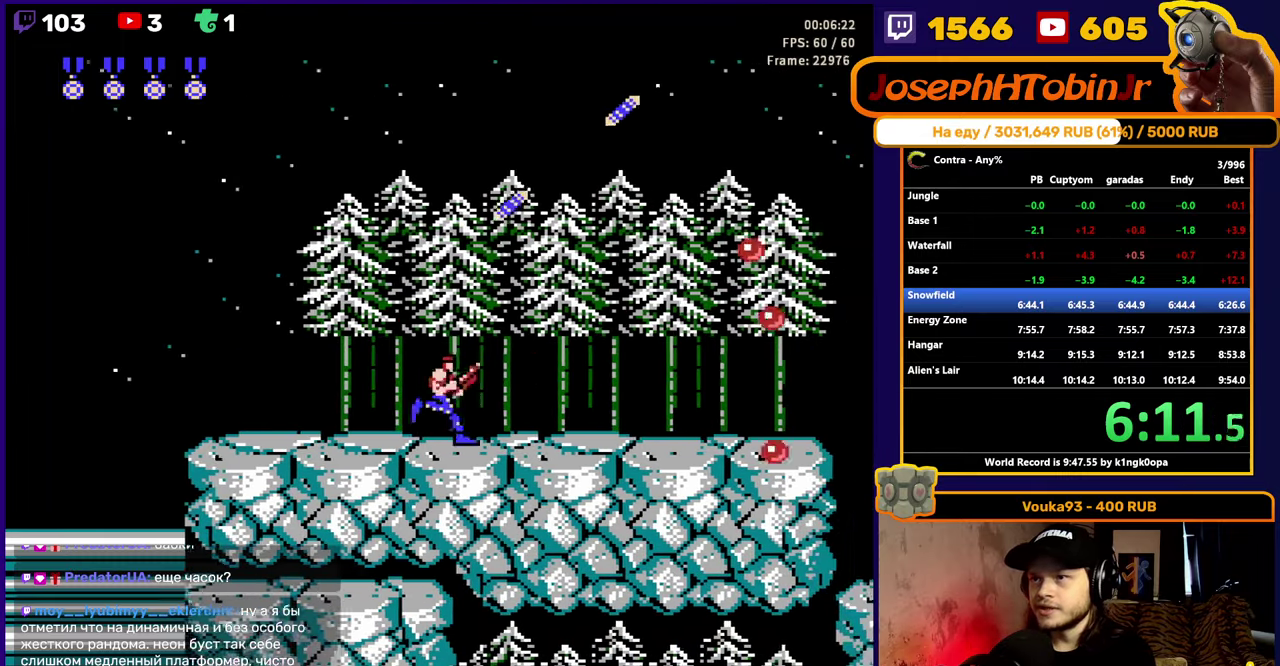
{"buttons": ["DPAD_RIGHT"], "events": [[83, "A", "down"], [150, "B", "down"], [316, "A", "up"], [316, "B", "up"]]}
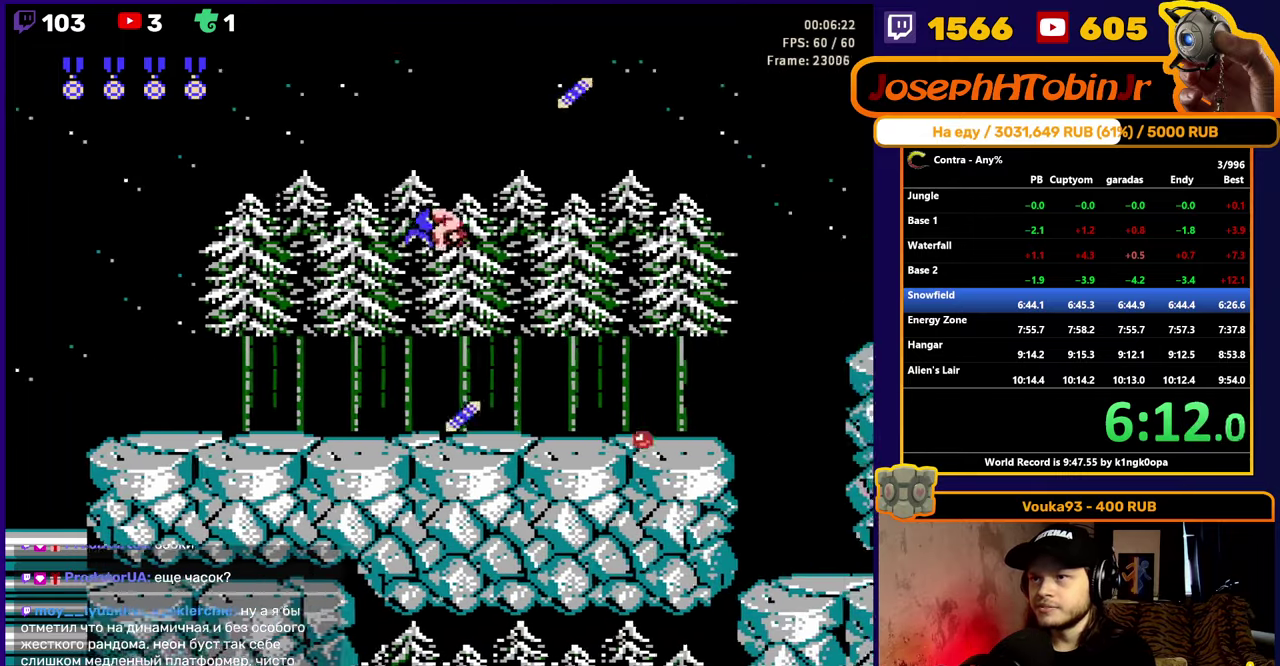
{"buttons": ["DPAD_RIGHT"], "events": []}
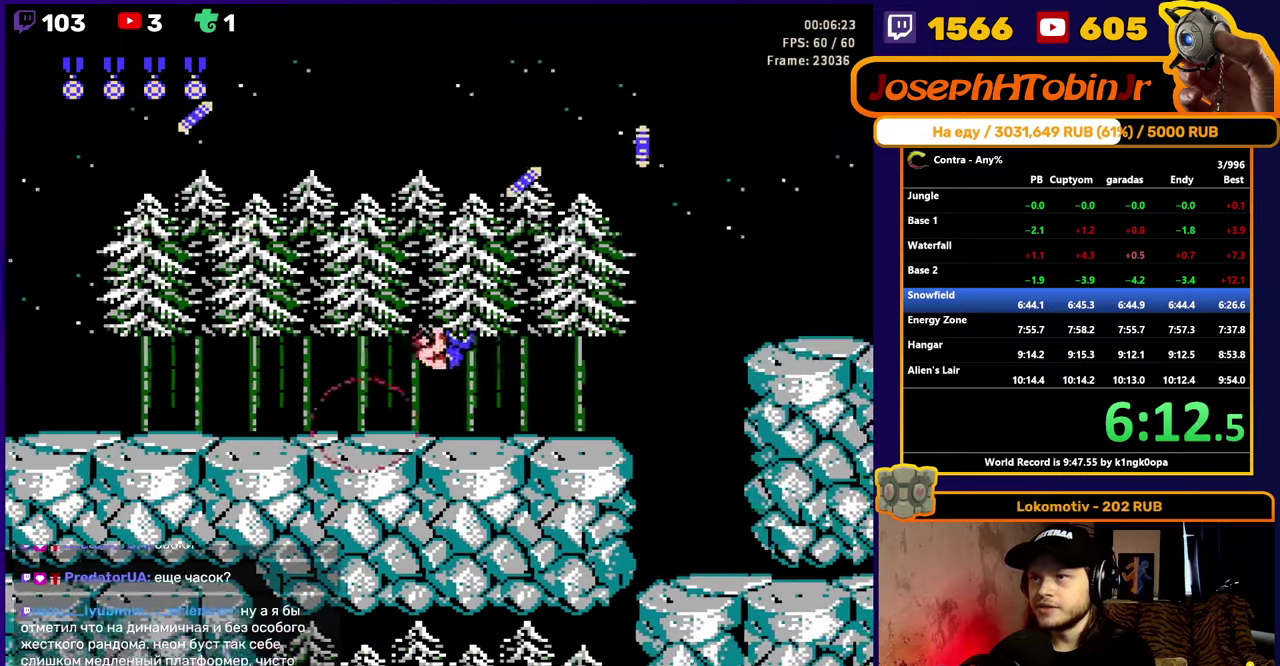
{"buttons": ["DPAD_RIGHT"], "events": [[216, "A", "down"], [266, "B", "down"], [450, "A", "up"], [450, "B", "up"]]}
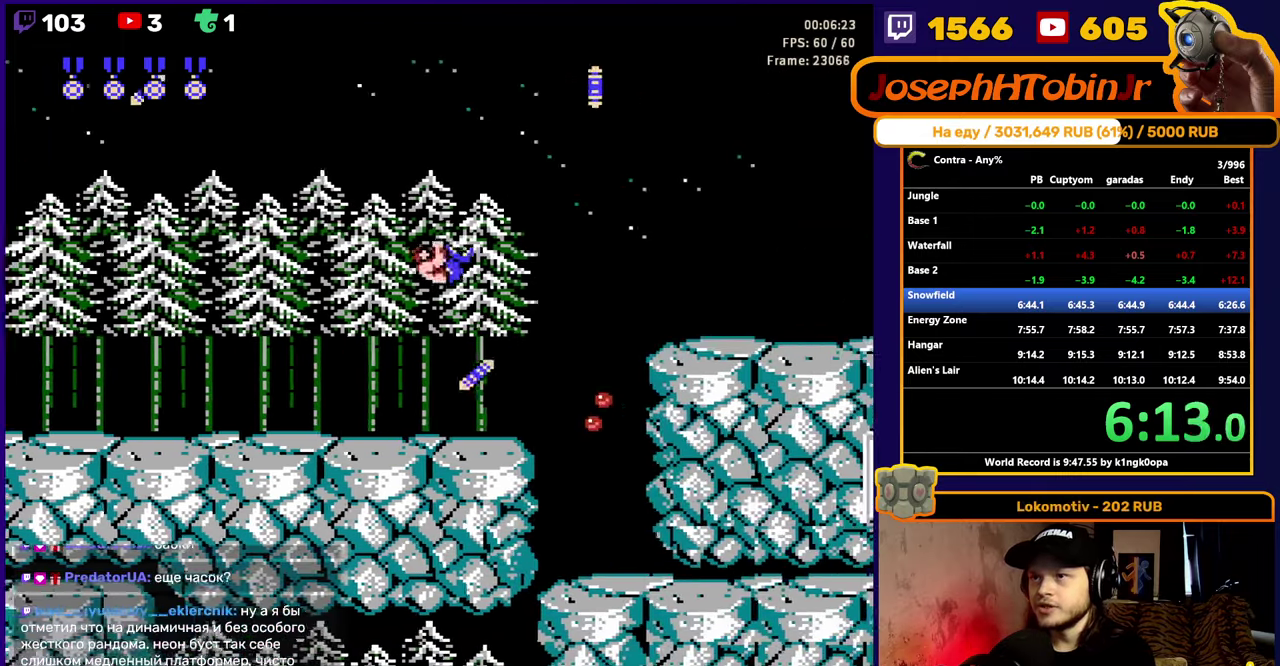
{"buttons": ["DPAD_RIGHT"], "events": []}
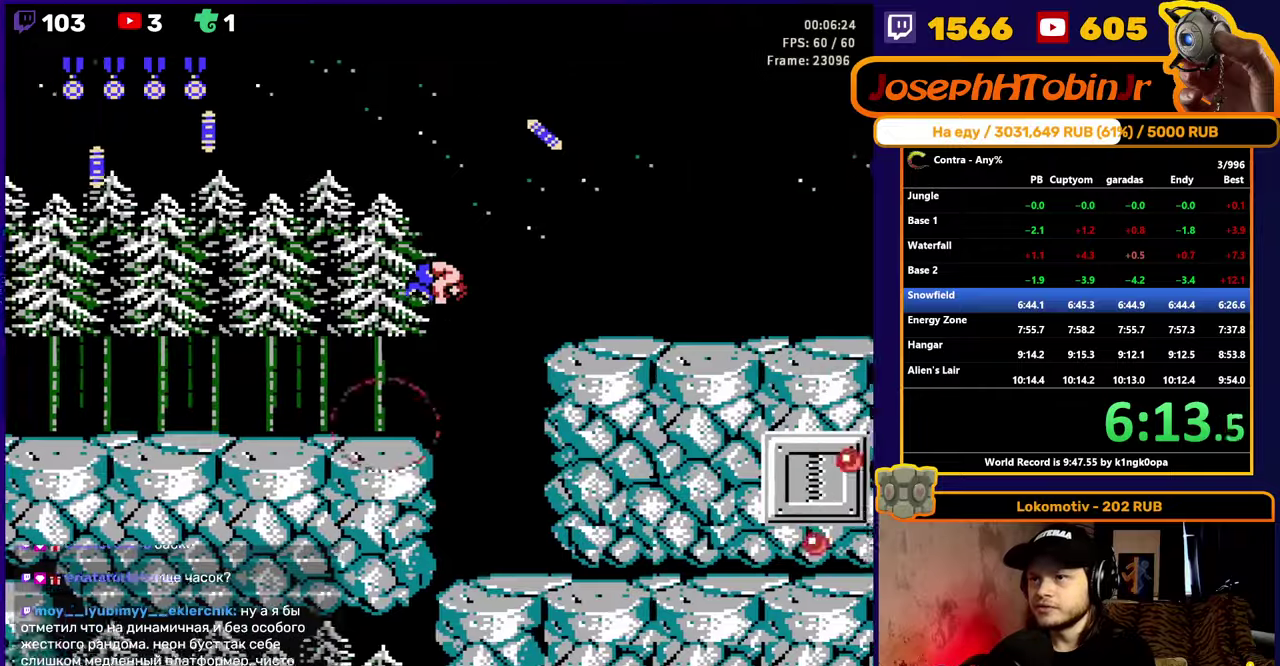
{"buttons": ["DPAD_RIGHT"], "events": [[350, "B", "down"], [450, "B", "up"]]}
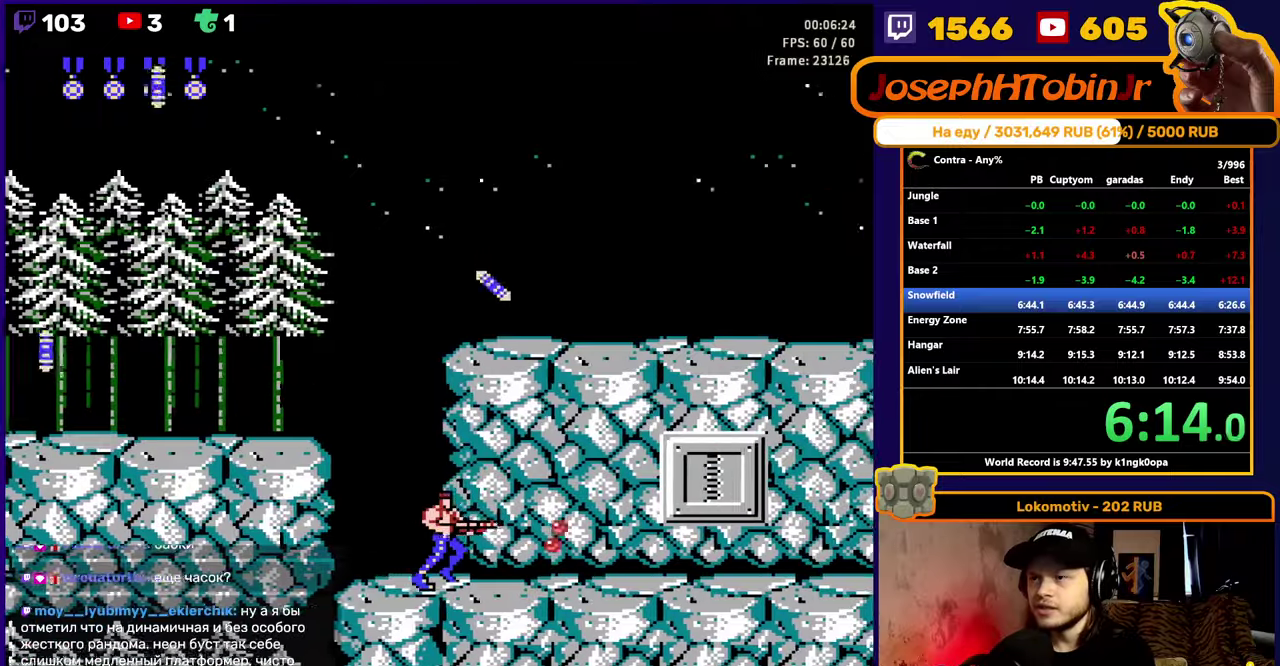
{"buttons": ["DPAD_RIGHT"], "events": [[250, "B", "down"], [333, "B", "up"]]}
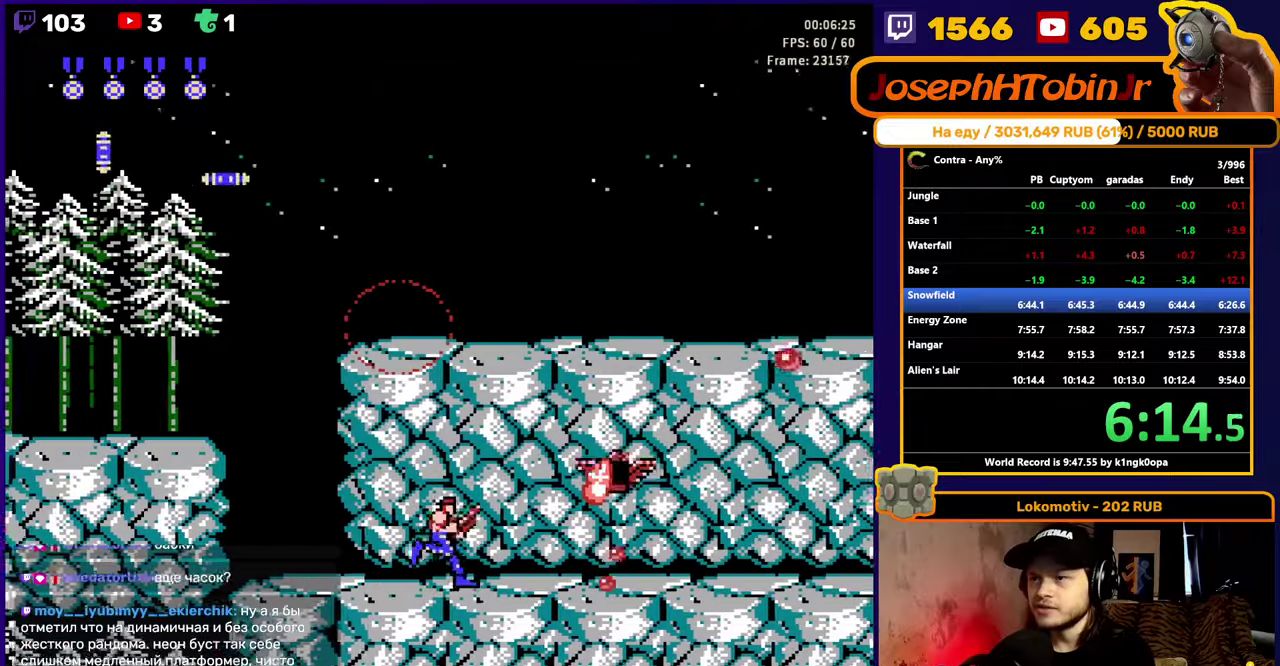
{"buttons": ["B", "DPAD_RIGHT"], "events": [[83, "B", "down"], [183, "B", "up"], [467, "B", "down"]]}
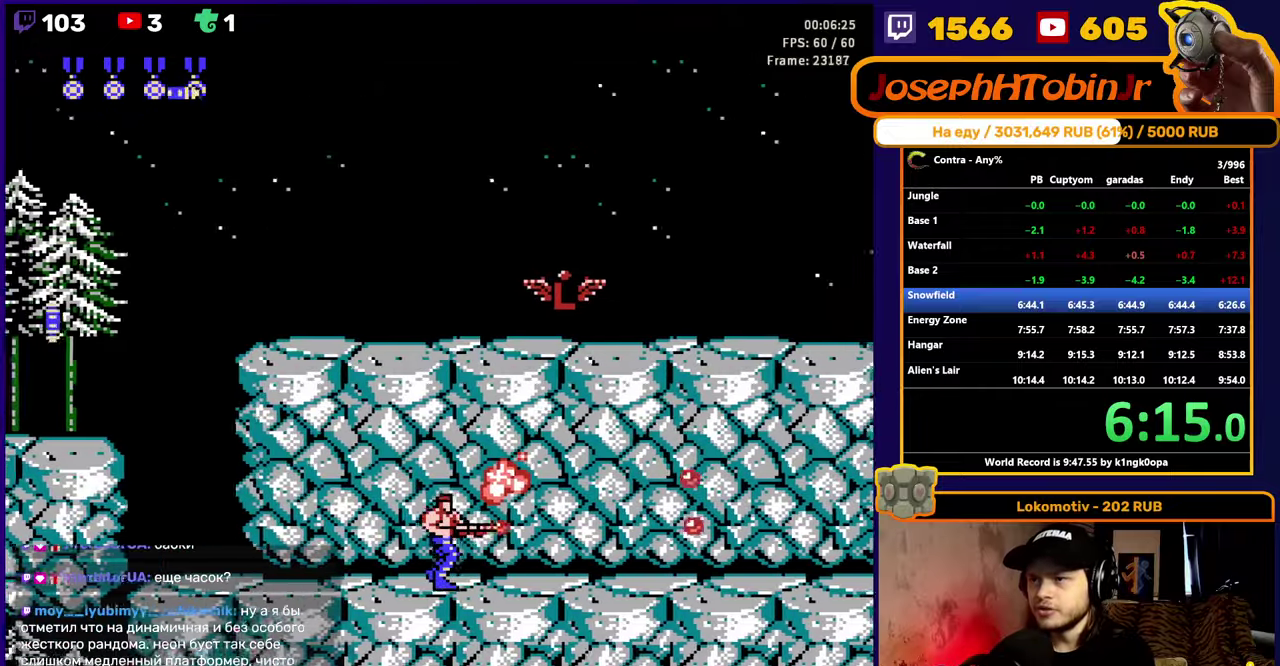
{"buttons": ["DPAD_RIGHT"], "events": [[50, "B", "up"], [383, "B", "down"], [467, "B", "up"]]}
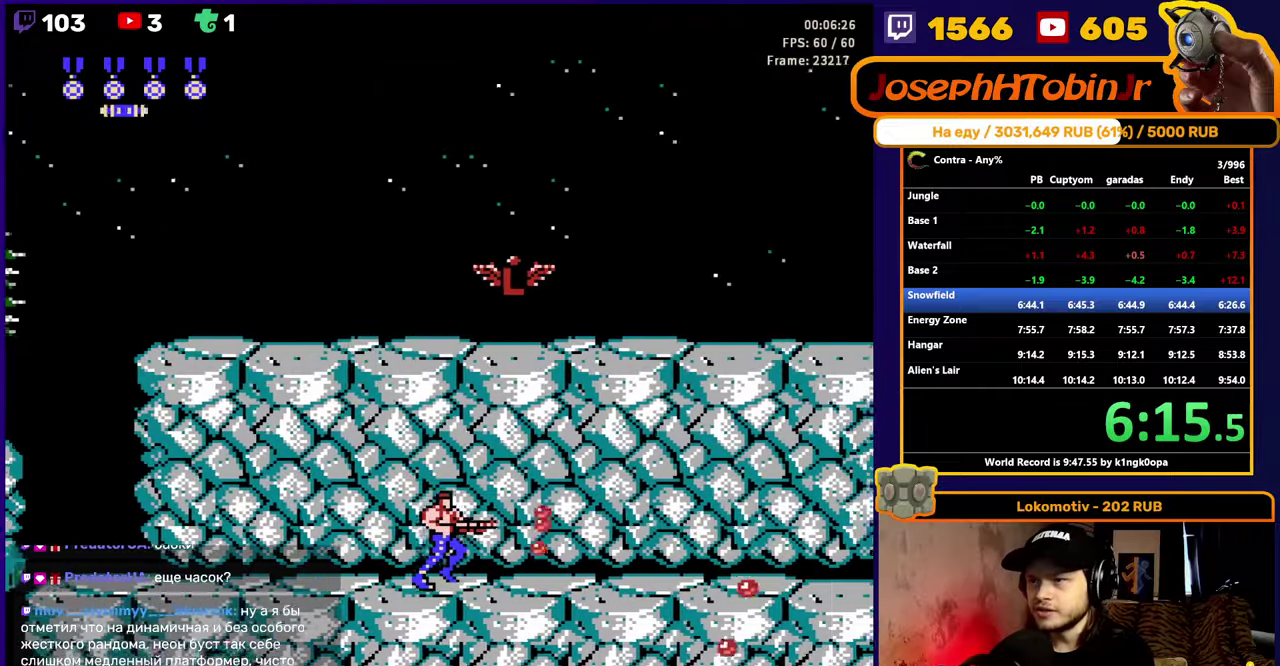
{"buttons": ["DPAD_RIGHT"], "events": [[267, "B", "down"], [367, "B", "up"]]}
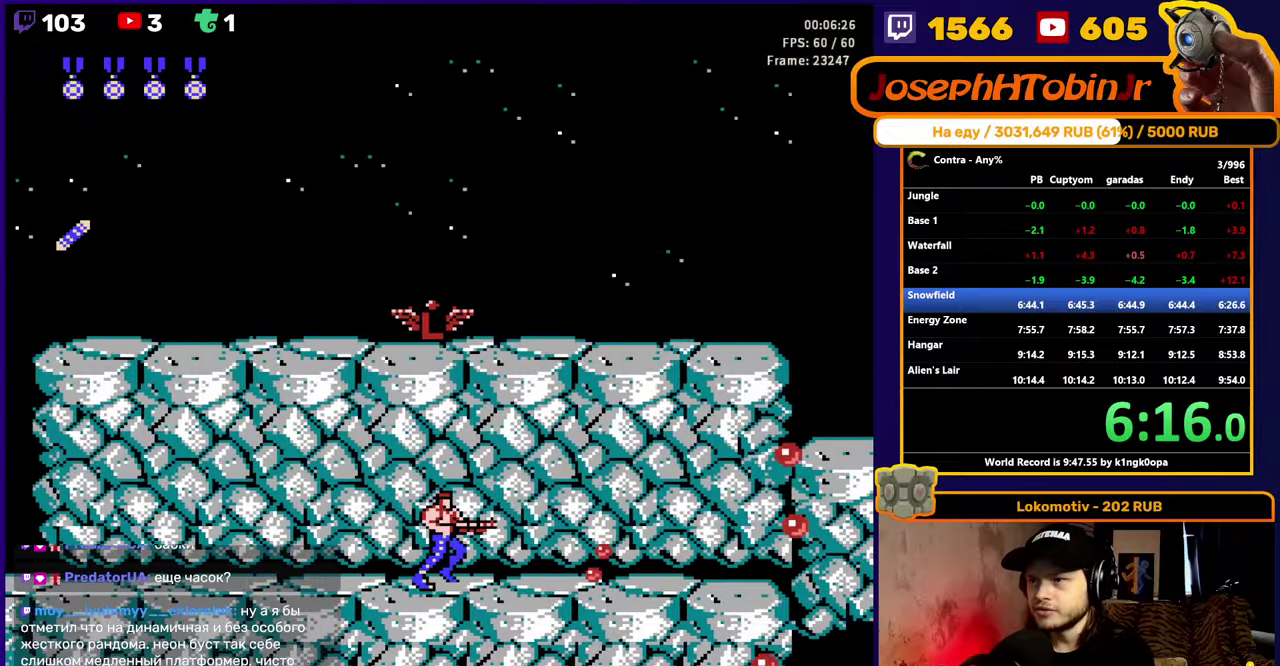
{"buttons": ["DPAD_RIGHT"], "events": [[150, "B", "down"], [283, "B", "up"]]}
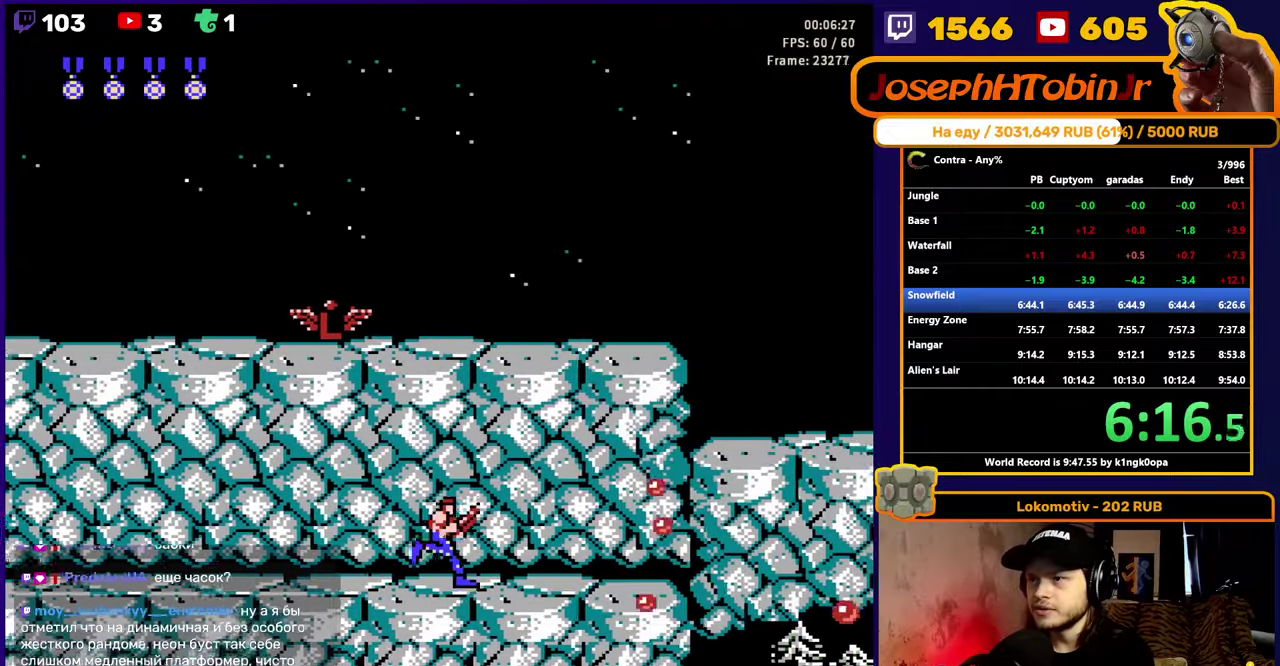
{"buttons": ["DPAD_RIGHT"], "events": [[17, "B", "down"], [133, "B", "up"]]}
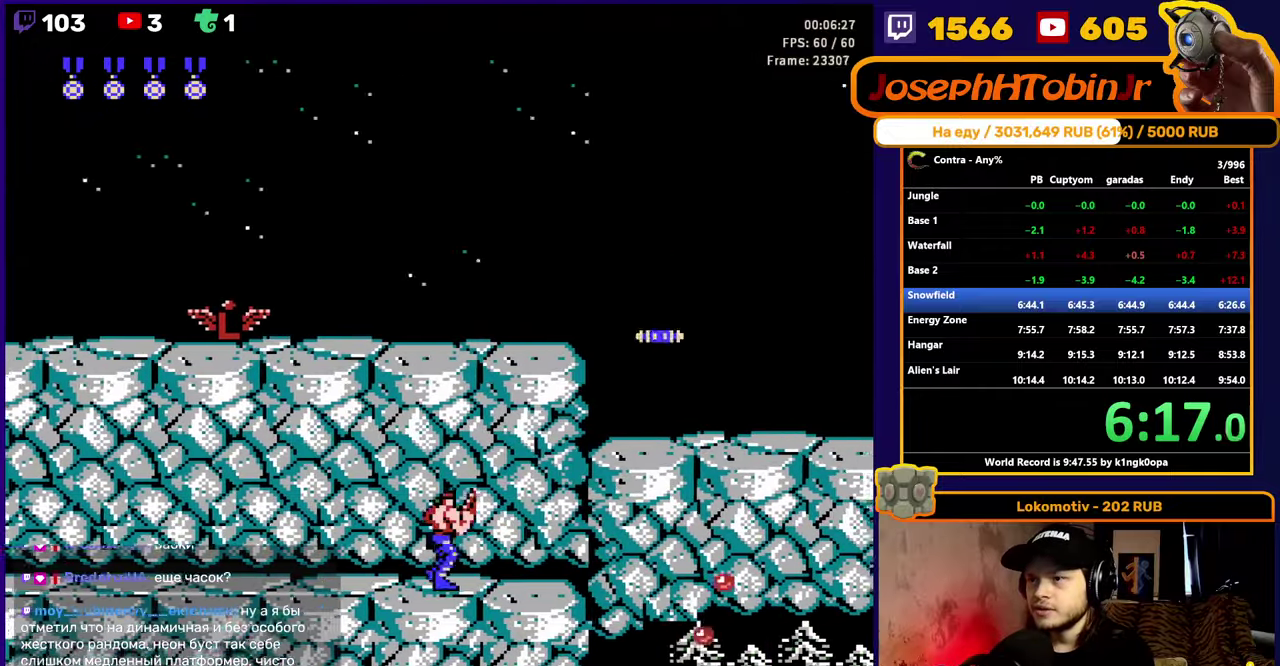
{"buttons": ["DPAD_RIGHT"], "events": [[167, "A", "down"], [317, "B", "down"], [400, "A", "up"], [417, "B", "up"]]}
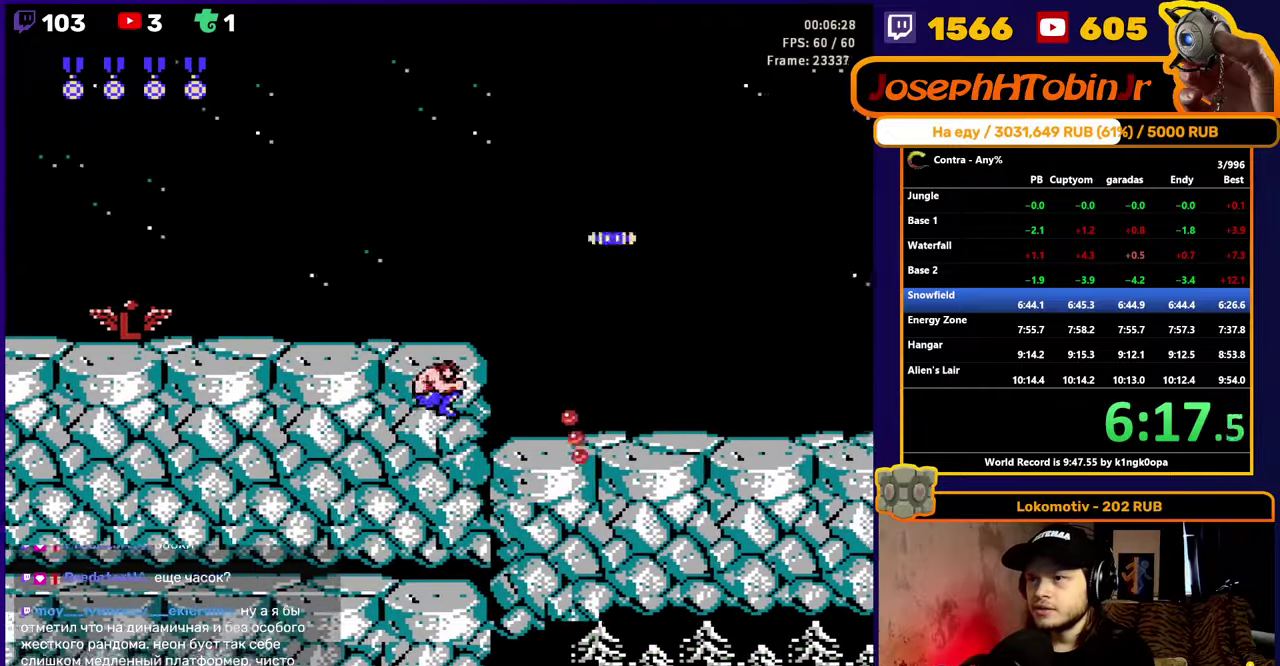
{"buttons": ["B", "DPAD_RIGHT"], "events": [[133, "B", "down"], [200, "B", "up"], [467, "B", "down"]]}
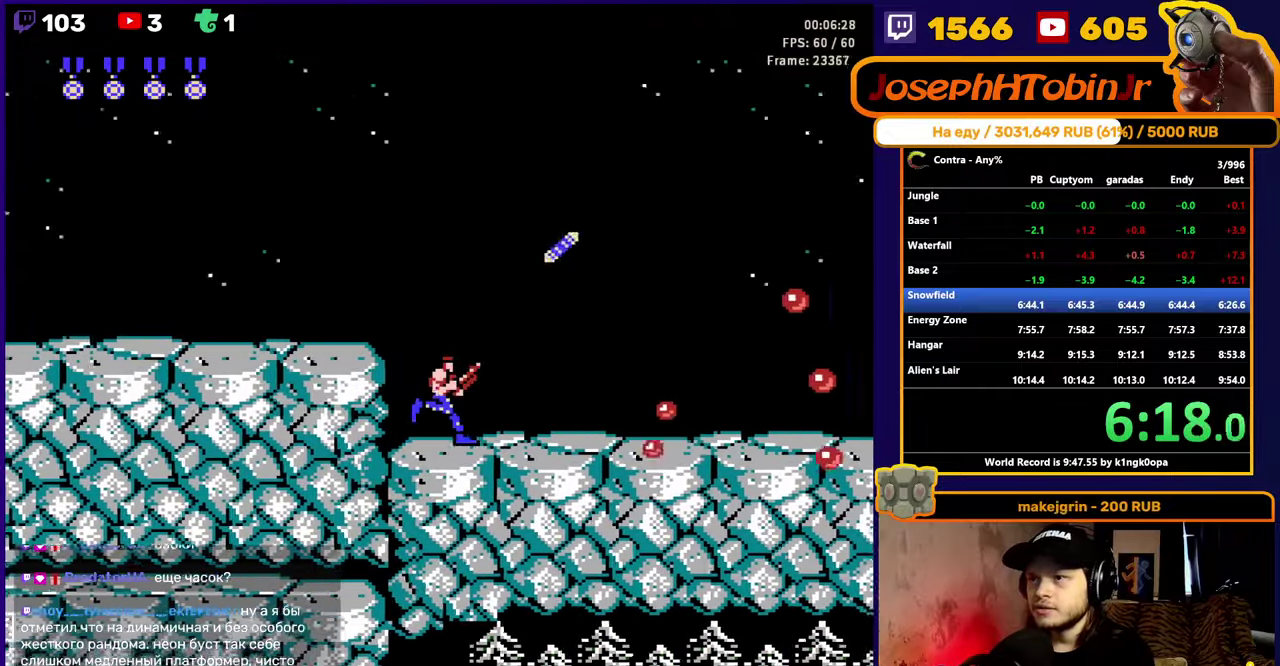
{"buttons": ["A", "B", "DPAD_RIGHT"], "events": [[33, "B", "up"], [183, "B", "down"], [284, "B", "up"], [467, "A", "down"], [500, "B", "down"]]}
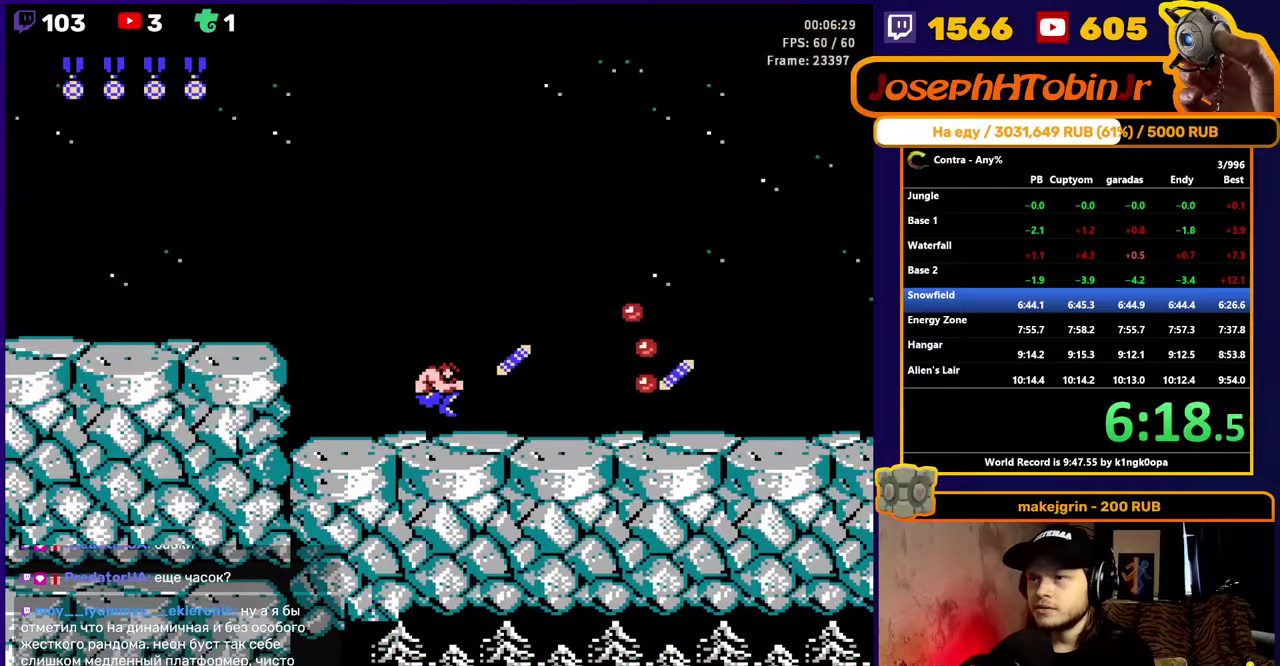
{"buttons": ["B", "DPAD_RIGHT"], "events": [[67, "A", "up"], [84, "B", "up"], [134, "B", "down"], [200, "B", "up"], [250, "B", "down"], [300, "B", "up"], [350, "B", "down"], [417, "B", "up"], [484, "B", "down"]]}